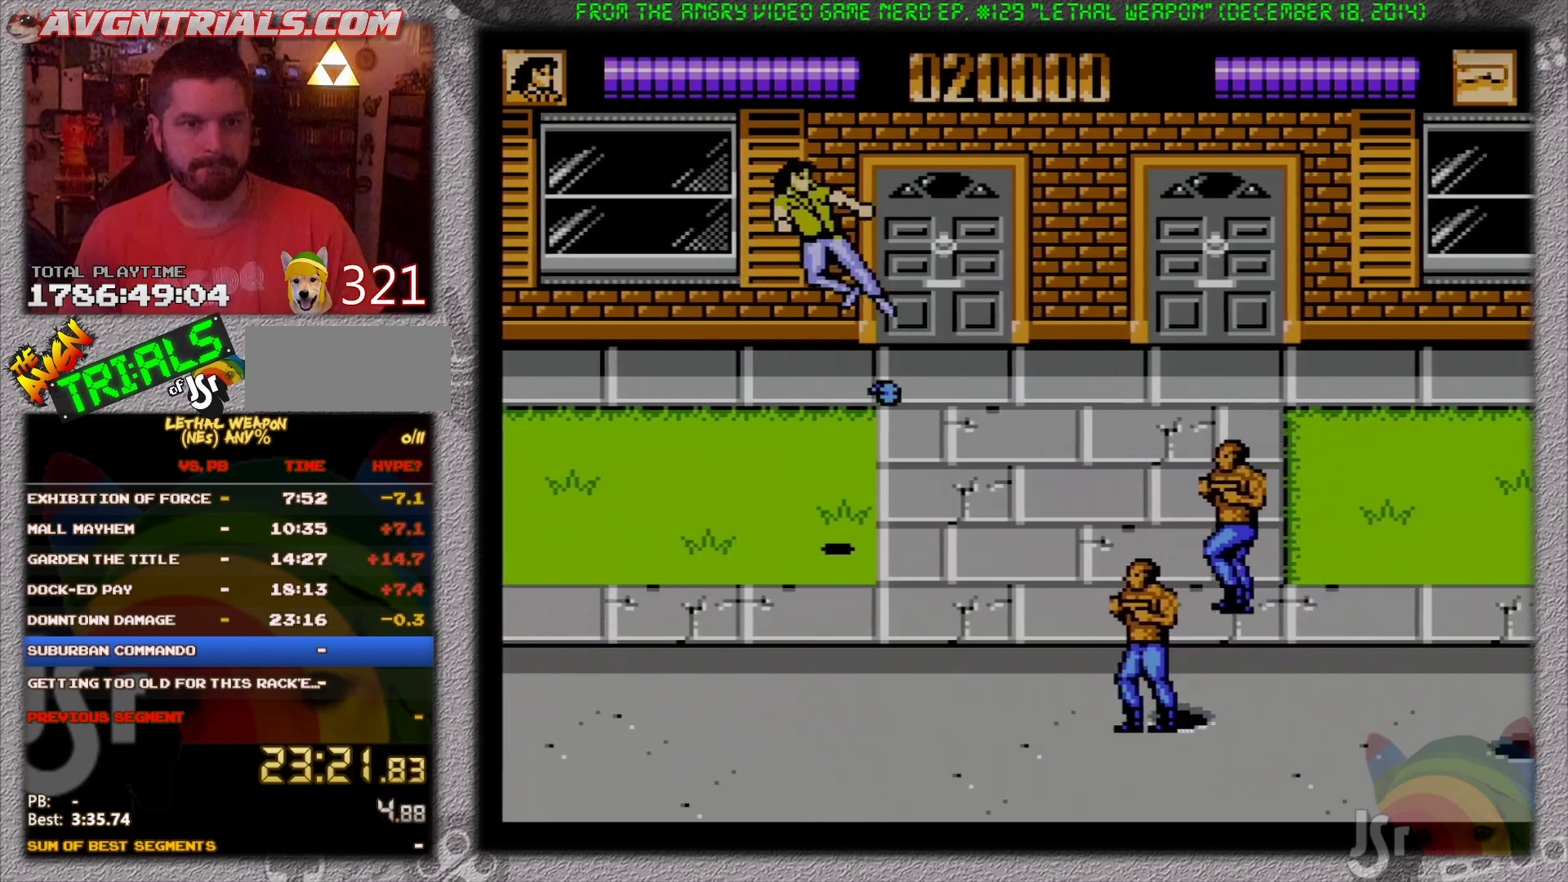
Gameplay with a controller (Nintendo layout); each line is a JSON object with the inputs held at the frame after it. "events" lists button and stick changes between this image and that frame as [ms after this image, input, new state], when the widget could be followed in between. Not read: L3 R3 SELECT.
{"buttons": ["DPAD_RIGHT"], "events": [[100, "B", "up"], [267, "DPAD_UP", "up"]]}
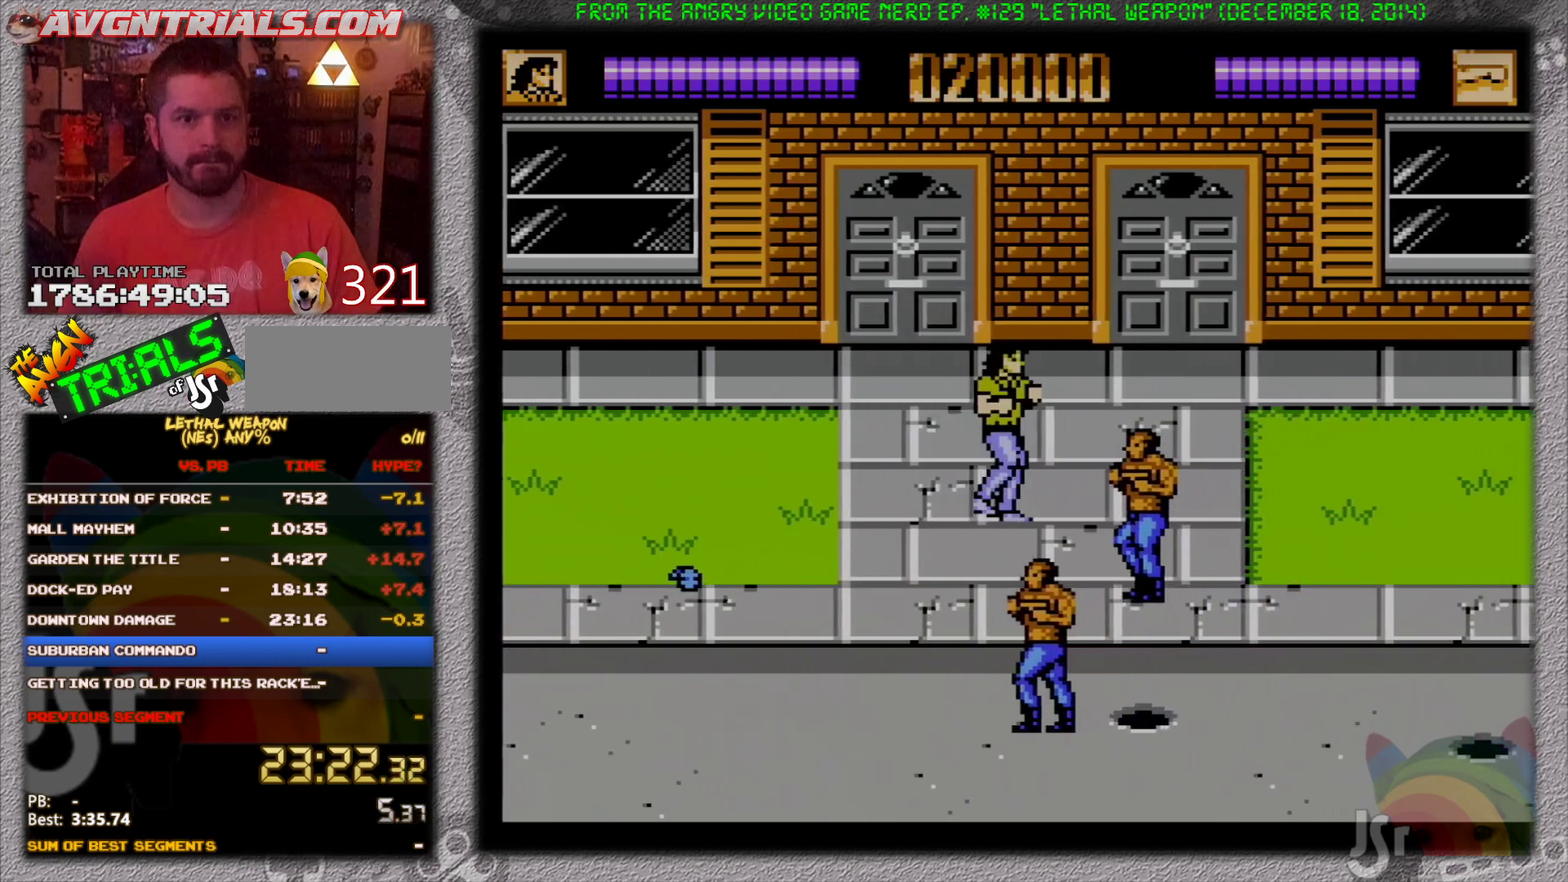
{"buttons": ["B", "DPAD_UP", "DPAD_RIGHT"], "events": [[67, "DPAD_DOWN", "down"], [217, "B", "down"], [317, "B", "up"], [367, "B", "down"], [450, "B", "up"], [450, "DPAD_DOWN", "up"], [500, "B", "down"], [500, "DPAD_UP", "down"]]}
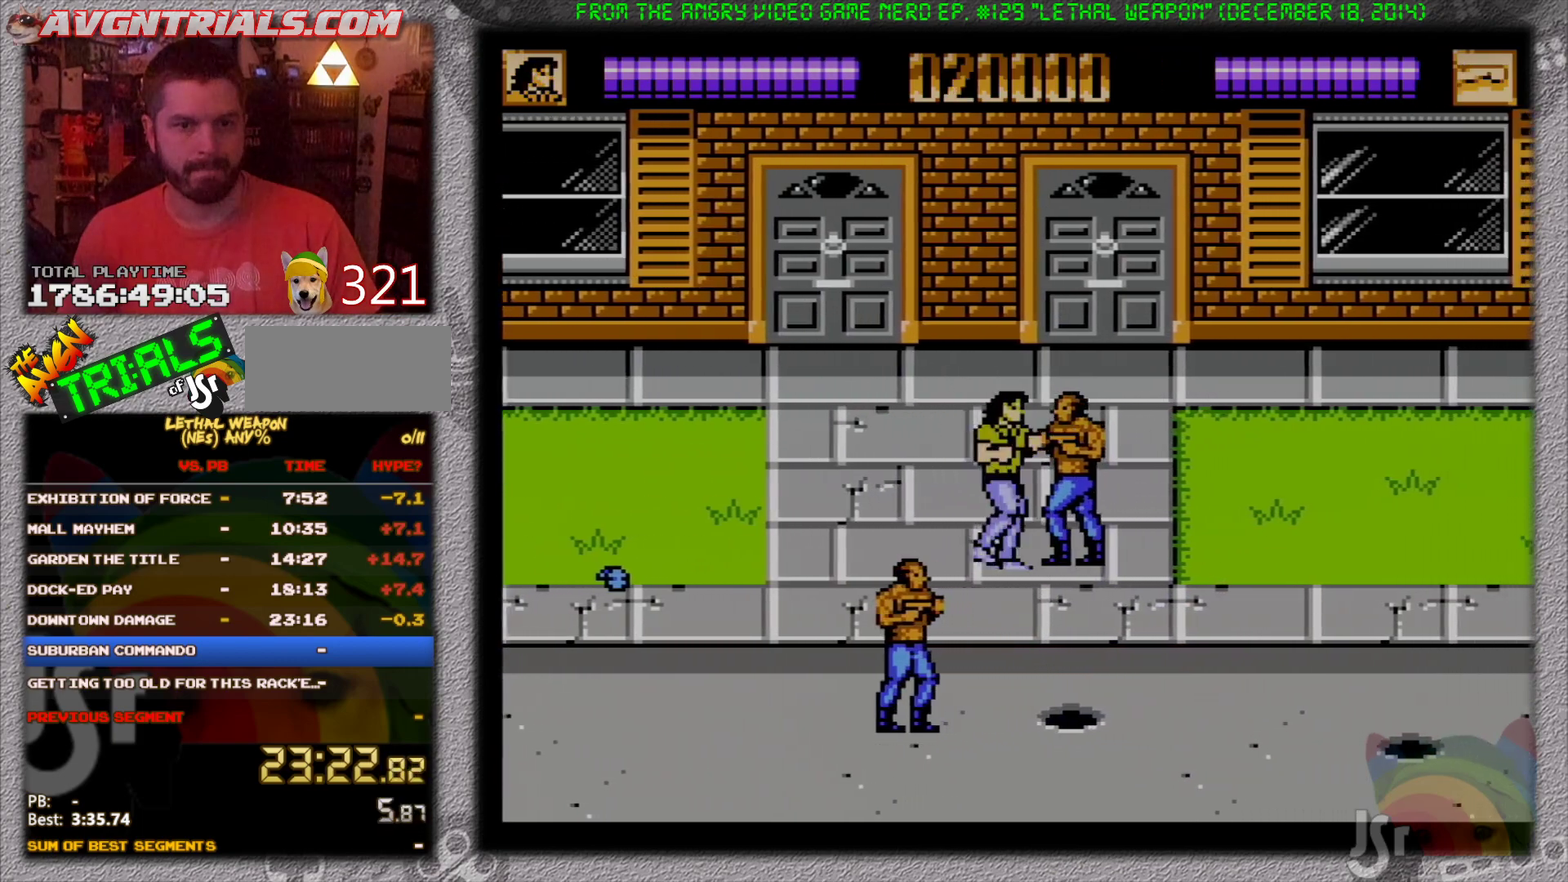
{"buttons": ["DPAD_DOWN", "DPAD_RIGHT"], "events": [[100, "B", "up"], [167, "B", "down"], [233, "B", "up"], [300, "B", "down"], [317, "DPAD_UP", "up"], [350, "DPAD_DOWN", "down"], [400, "B", "up"]]}
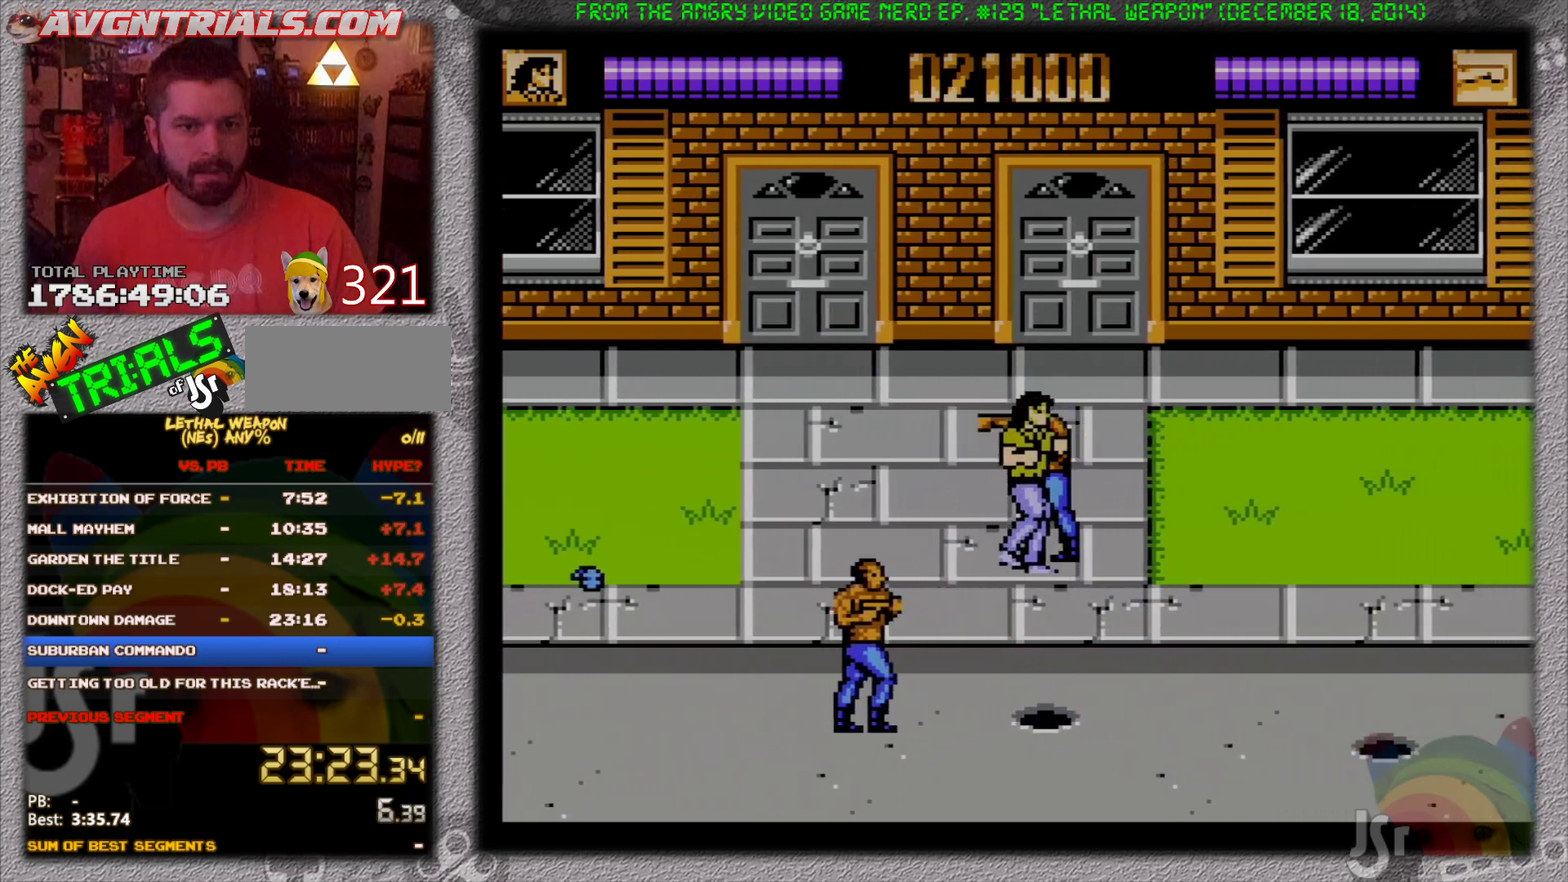
{"buttons": ["DPAD_DOWN", "DPAD_LEFT"], "events": [[17, "DPAD_RIGHT", "up"], [217, "DPAD_LEFT", "down"]]}
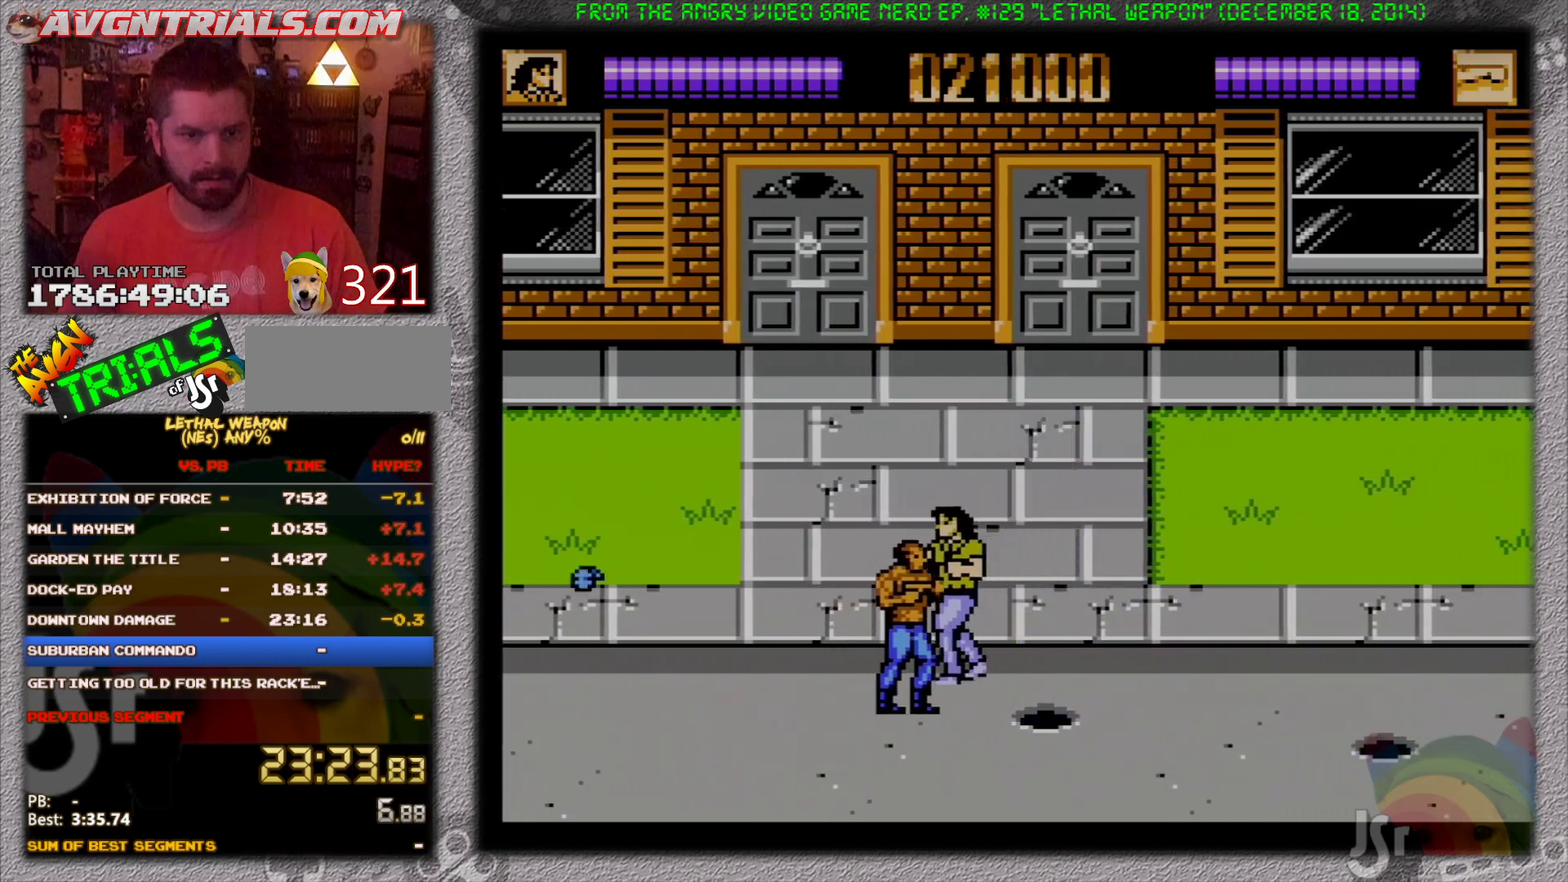
{"buttons": ["B", "DPAD_UP", "DPAD_LEFT"], "events": [[33, "B", "down"], [133, "B", "up"], [200, "B", "down"], [283, "B", "up"], [317, "DPAD_DOWN", "up"], [333, "B", "down"], [367, "DPAD_UP", "down"], [433, "B", "up"], [483, "B", "down"]]}
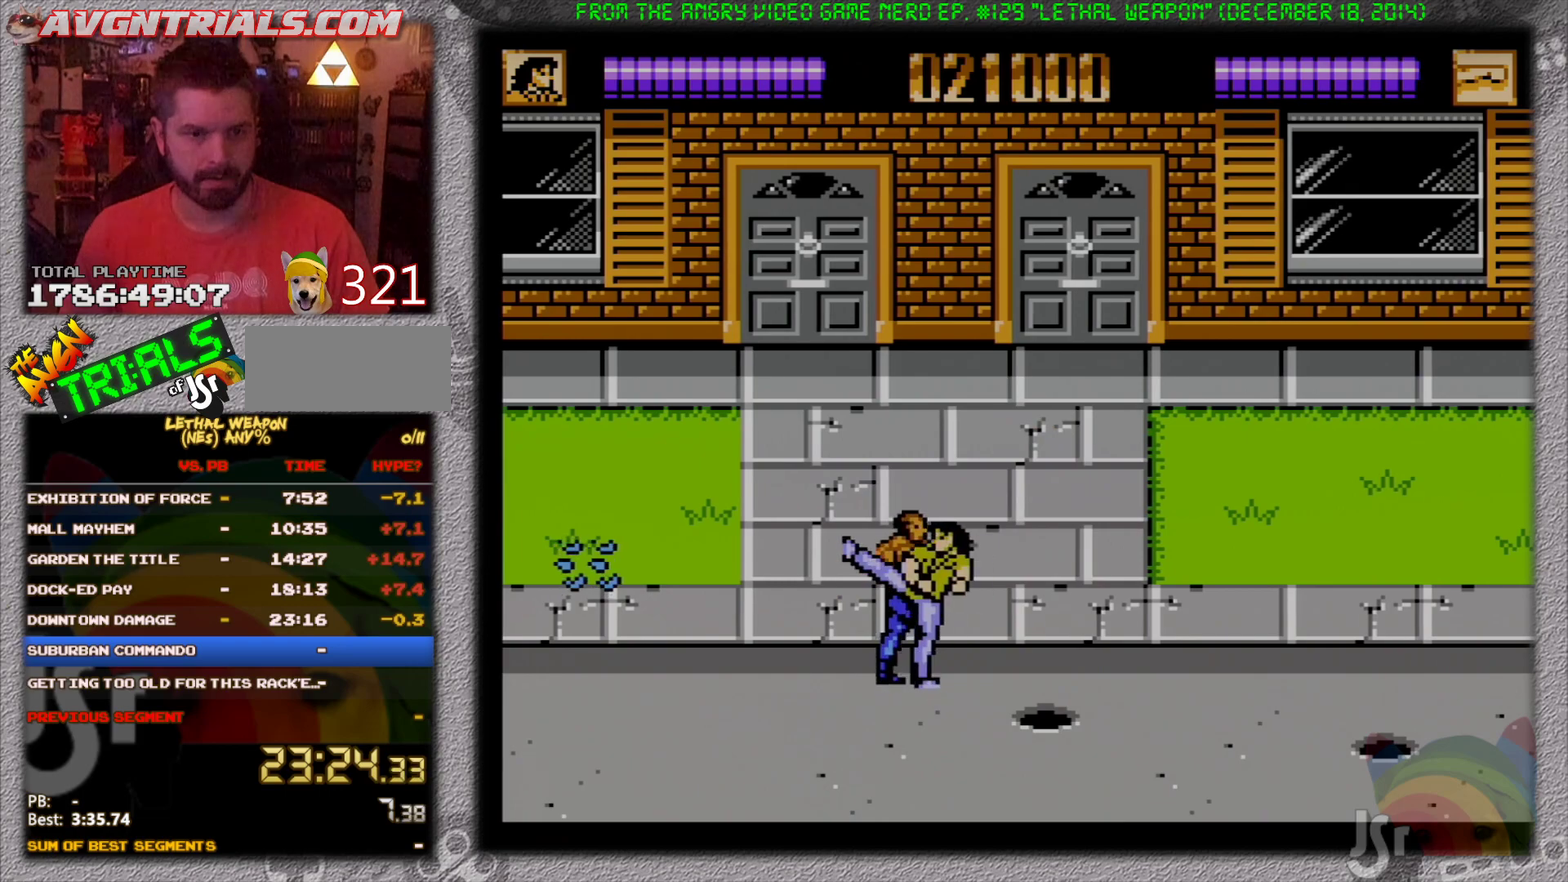
{"buttons": ["B", "DPAD_UP", "DPAD_RIGHT"], "events": [[50, "B", "up"], [133, "B", "down"], [200, "B", "up"], [200, "DPAD_LEFT", "up"], [233, "DPAD_RIGHT", "down"], [283, "B", "down"], [333, "DPAD_UP", "up"], [383, "B", "up"], [450, "B", "down"], [500, "DPAD_UP", "down"]]}
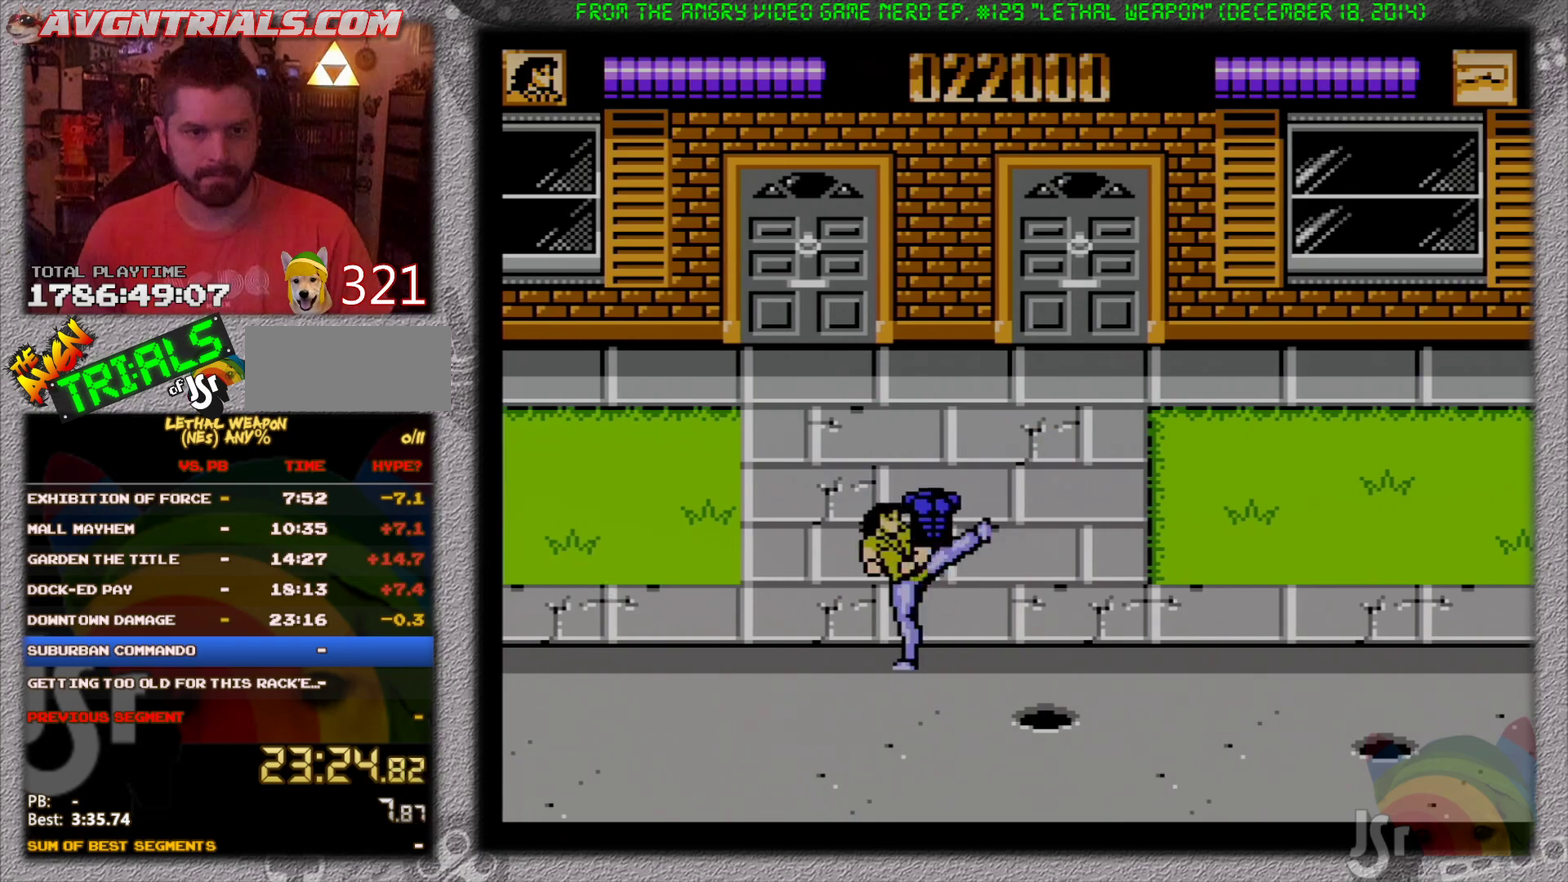
{"buttons": ["DPAD_DOWN", "DPAD_LEFT"], "events": [[67, "B", "up"], [250, "DPAD_RIGHT", "up"], [417, "DPAD_LEFT", "down"], [450, "DPAD_UP", "up"], [483, "DPAD_DOWN", "down"]]}
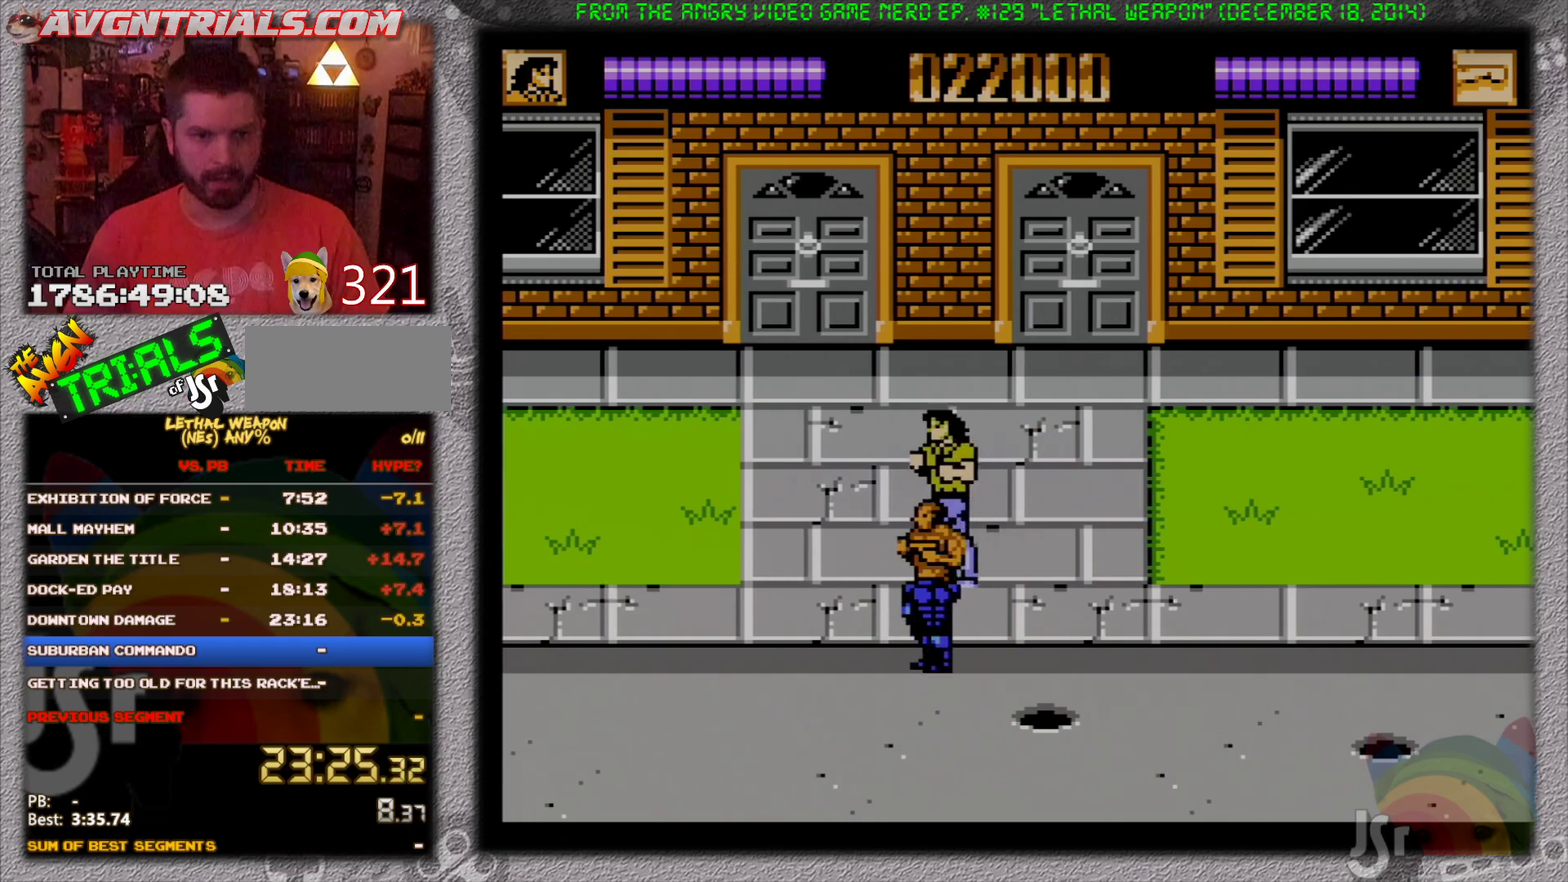
{"buttons": ["DPAD_UP"], "events": [[117, "DPAD_LEFT", "up"], [267, "DPAD_RIGHT", "down"], [333, "DPAD_DOWN", "up"], [367, "DPAD_UP", "down"], [383, "DPAD_RIGHT", "up"]]}
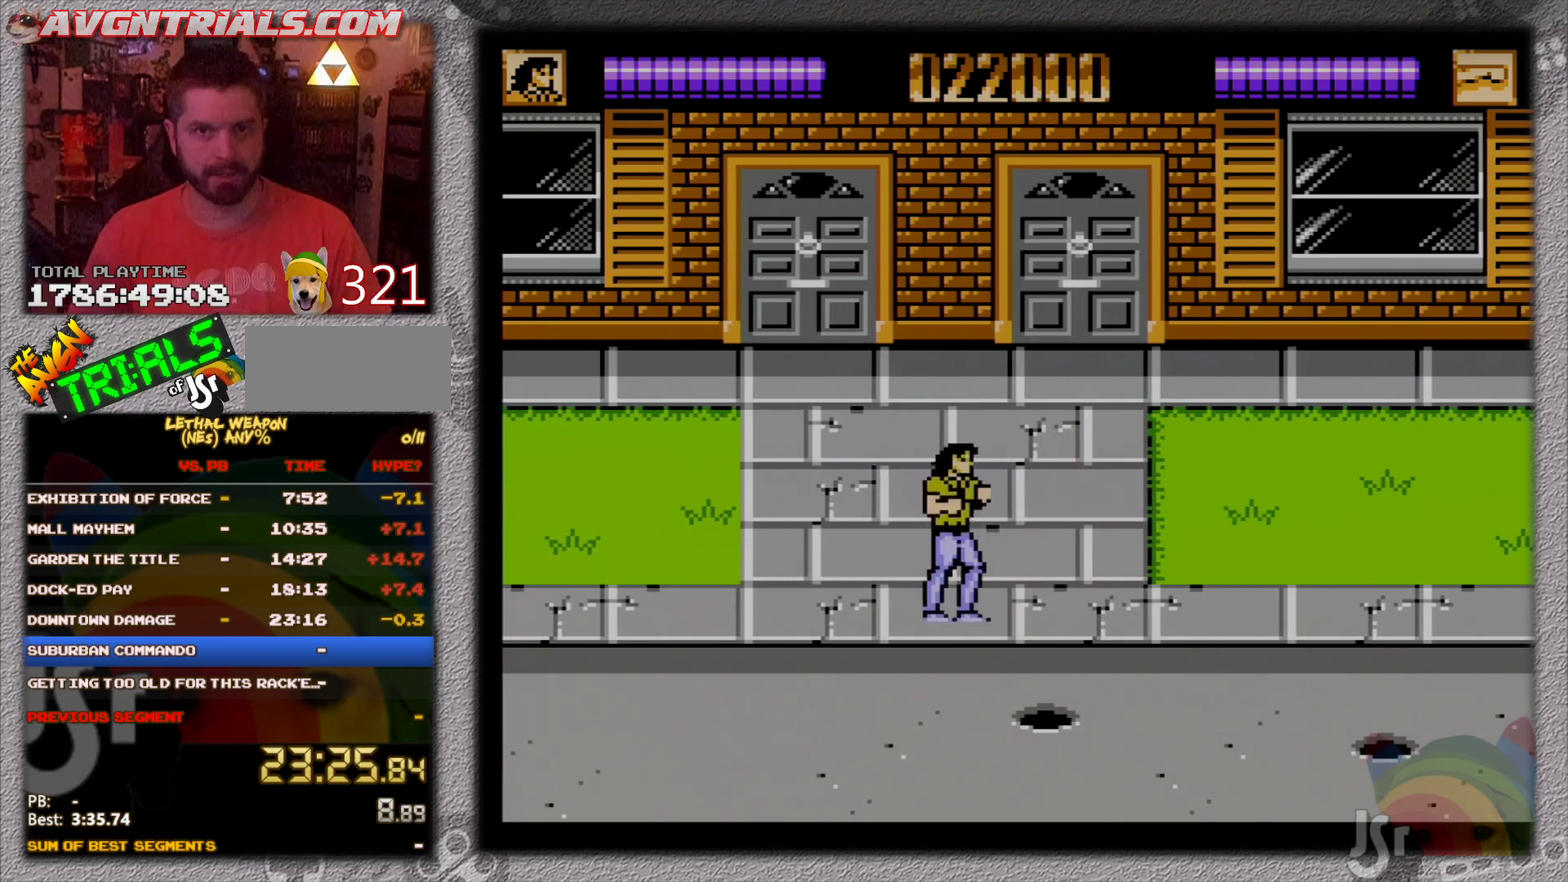
{"buttons": ["DPAD_RIGHT"], "events": [[17, "DPAD_RIGHT", "down"], [83, "DPAD_UP", "up"]]}
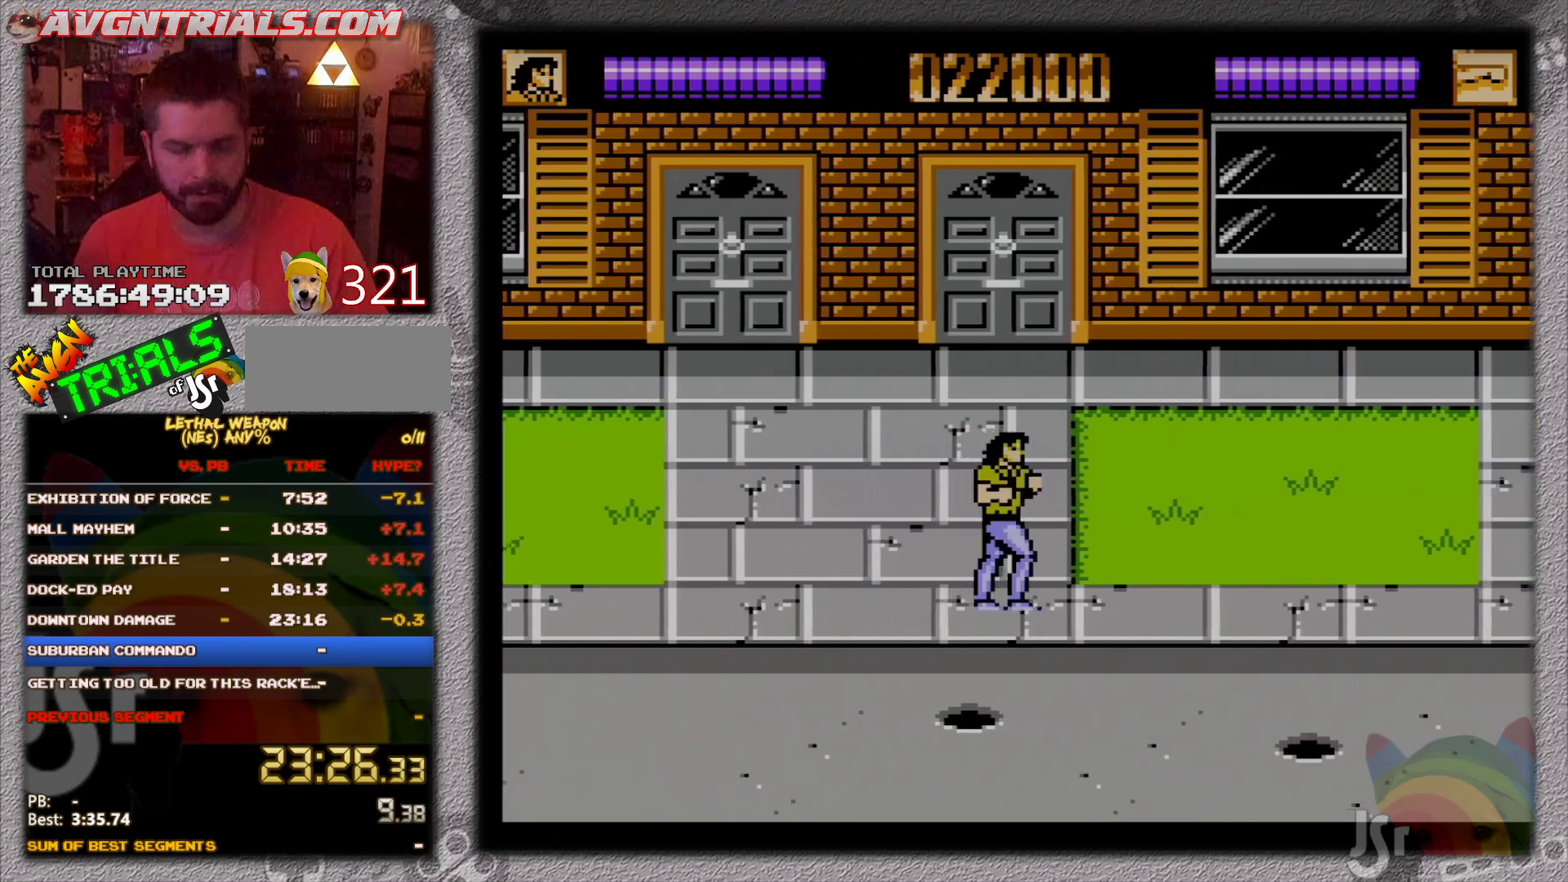
{"buttons": ["DPAD_RIGHT"], "events": []}
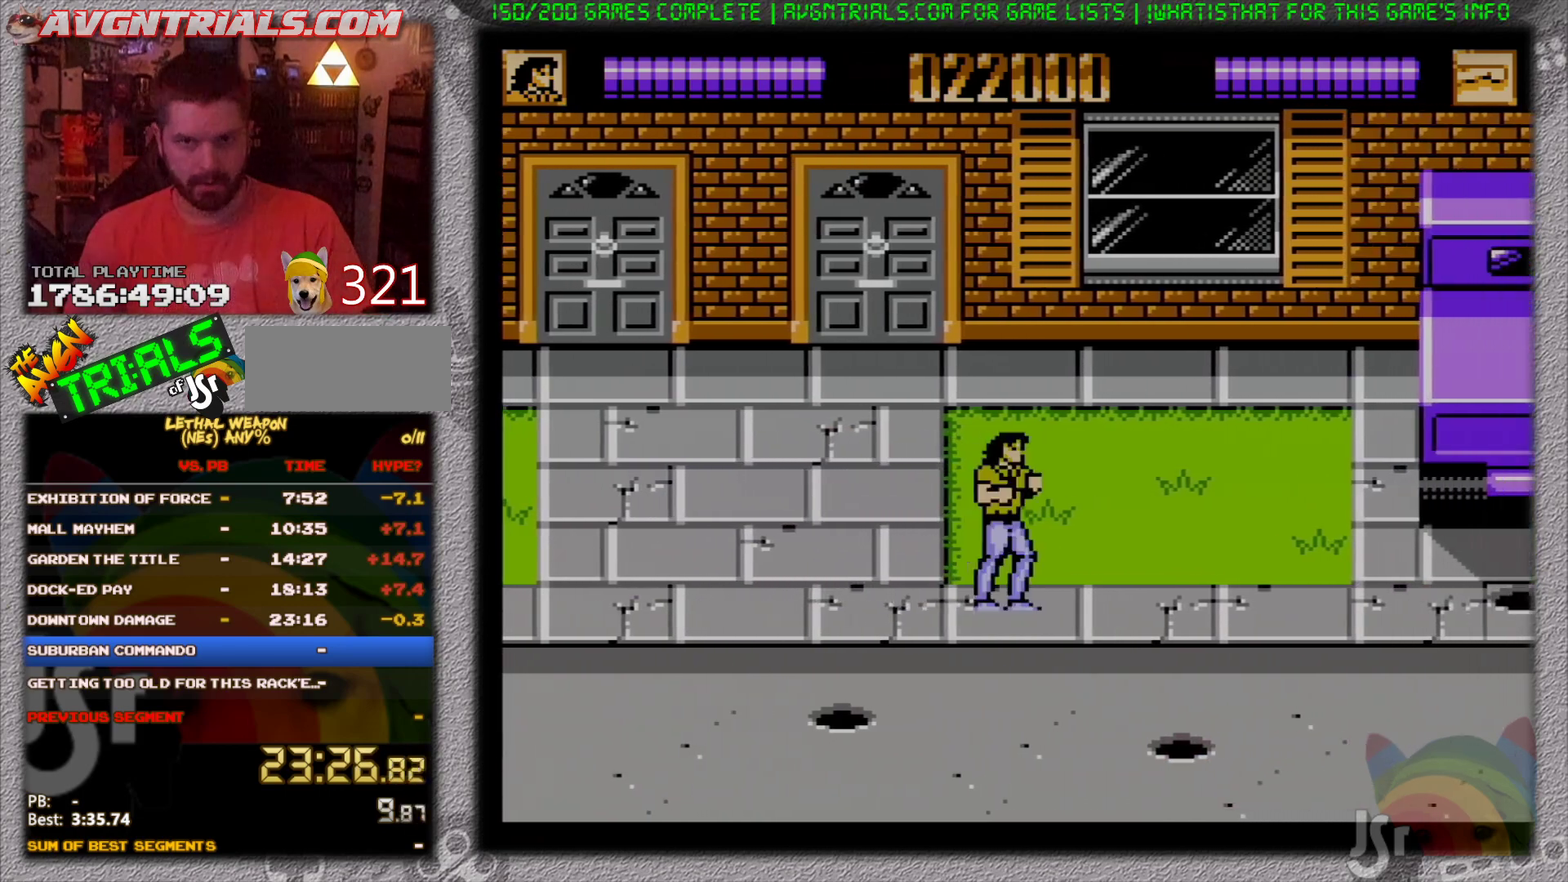
{"buttons": ["DPAD_RIGHT"], "events": []}
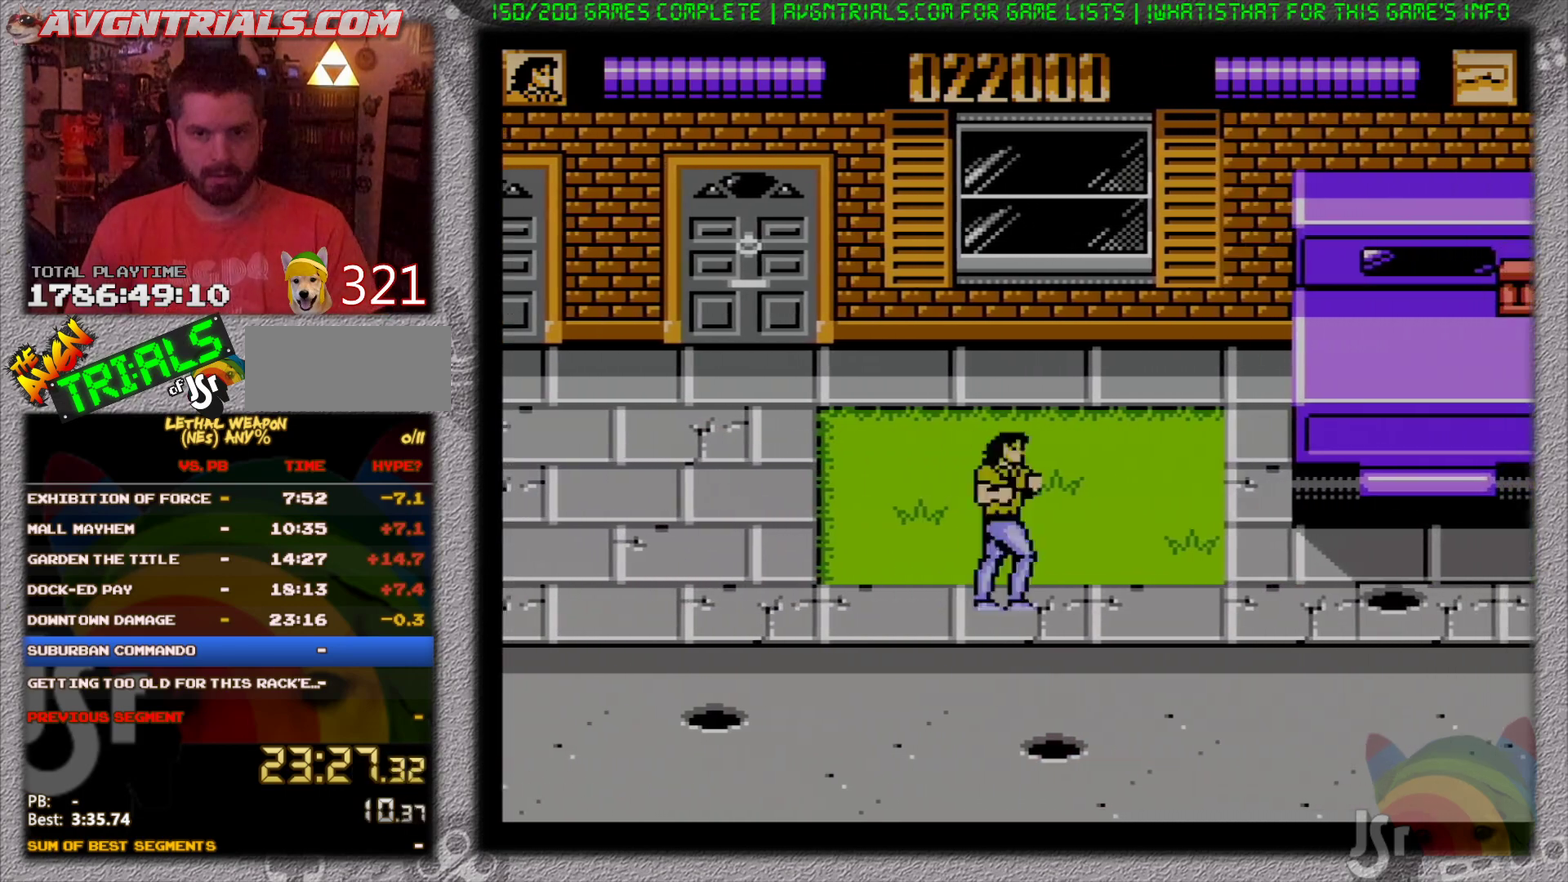
{"buttons": ["DPAD_DOWN", "DPAD_RIGHT"], "events": [[450, "DPAD_DOWN", "down"]]}